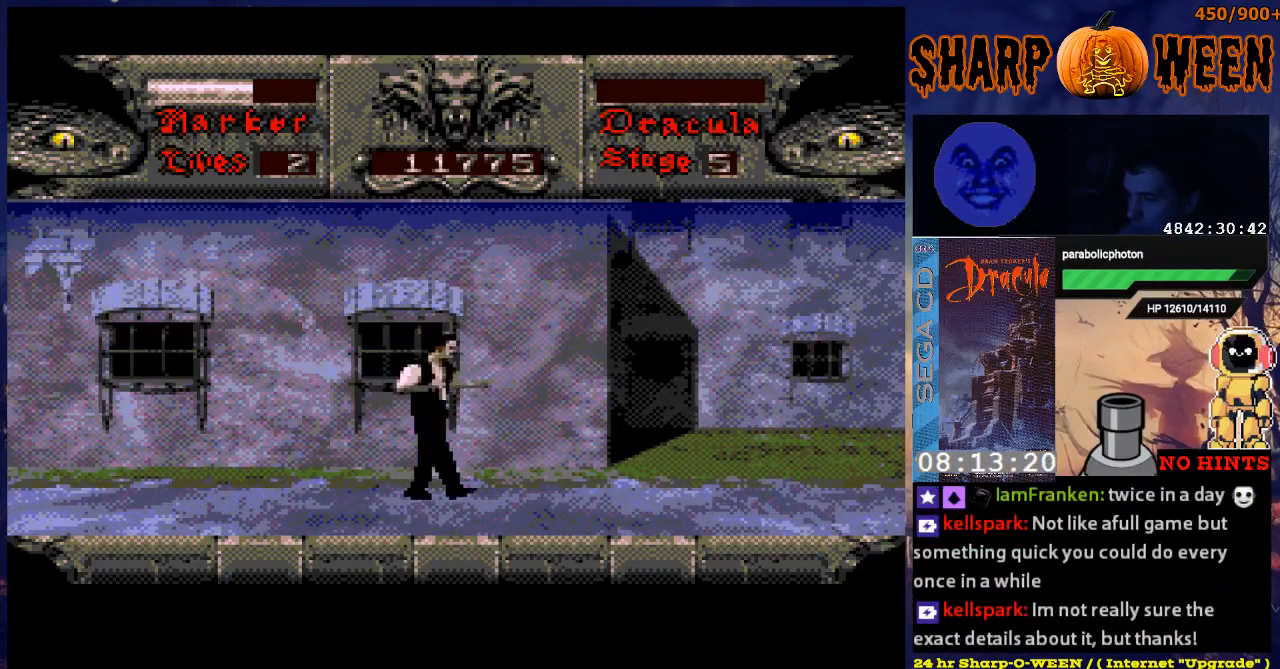
Gameplay with a controller (Xbox layout); each line is a JSON object with the inputs held at the frame after it. "events" lists button and stick changes between this image and that frame as [ms after this image, input, new state], when the widget could be followed in between. Not read: L1 L2 L3 R1 R2 R3.
{"buttons": ["DPAD_RIGHT"], "events": []}
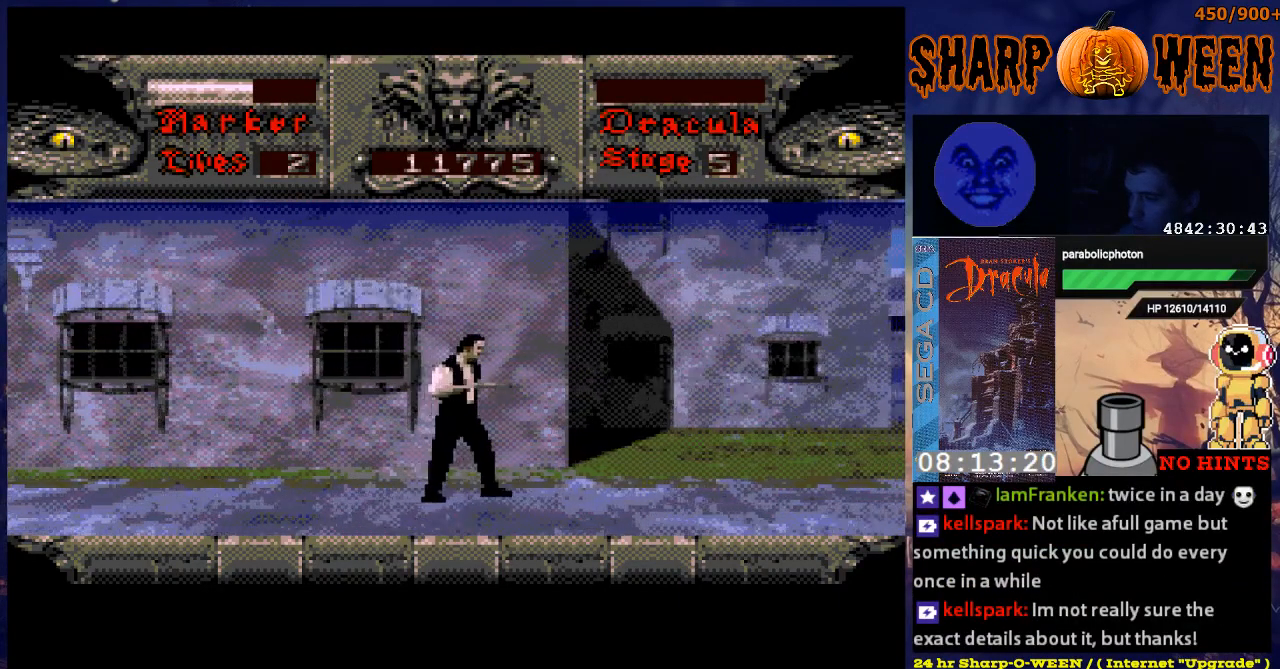
{"buttons": ["DPAD_RIGHT"], "events": [[83, "DPAD_RIGHT", "up"], [351, "DPAD_RIGHT", "down"]]}
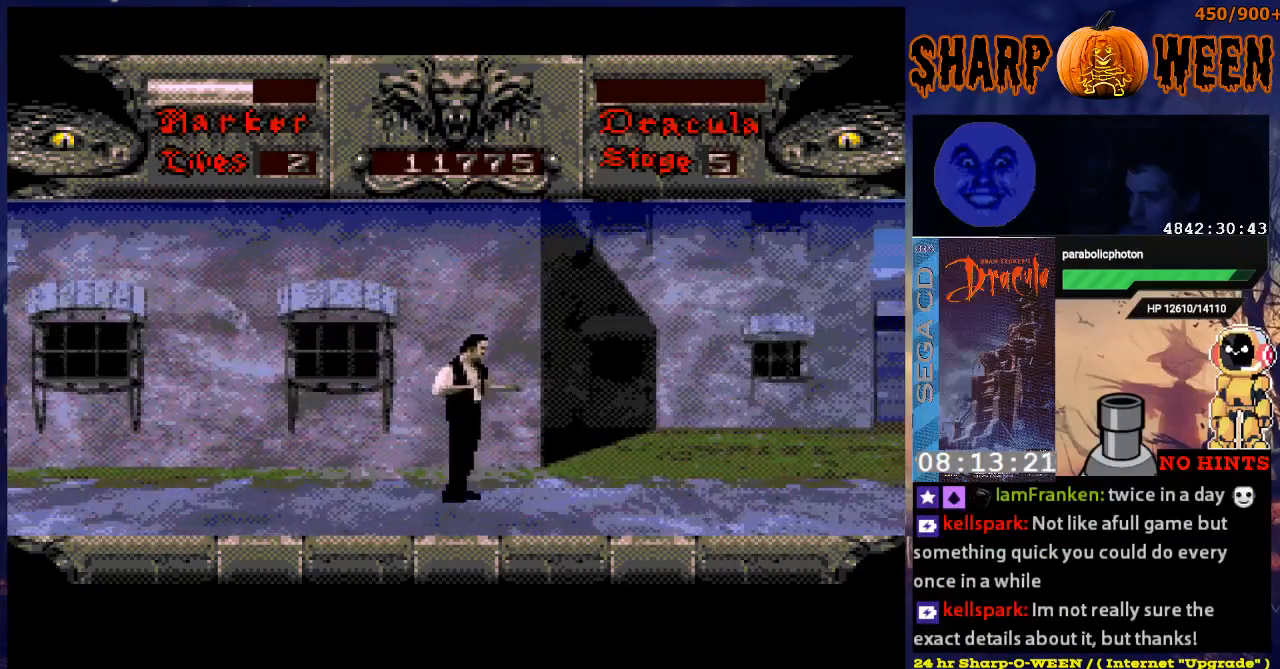
{"buttons": ["DPAD_RIGHT"], "events": []}
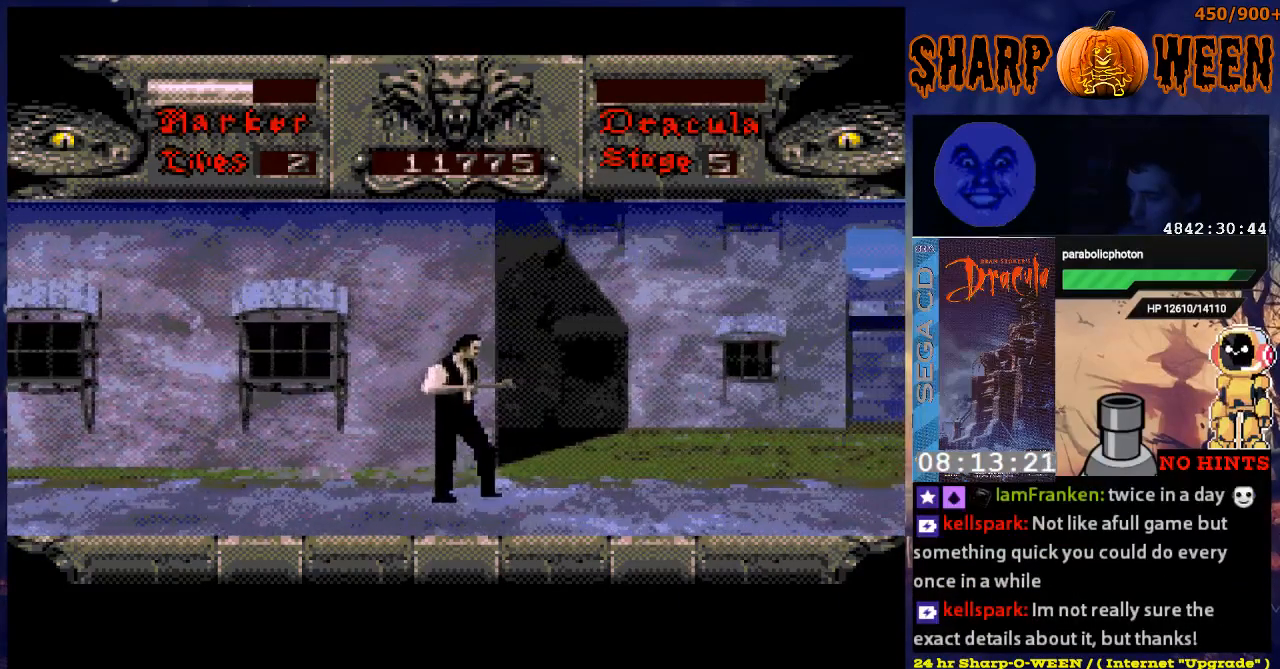
{"buttons": [], "events": [[200, "DPAD_RIGHT", "up"]]}
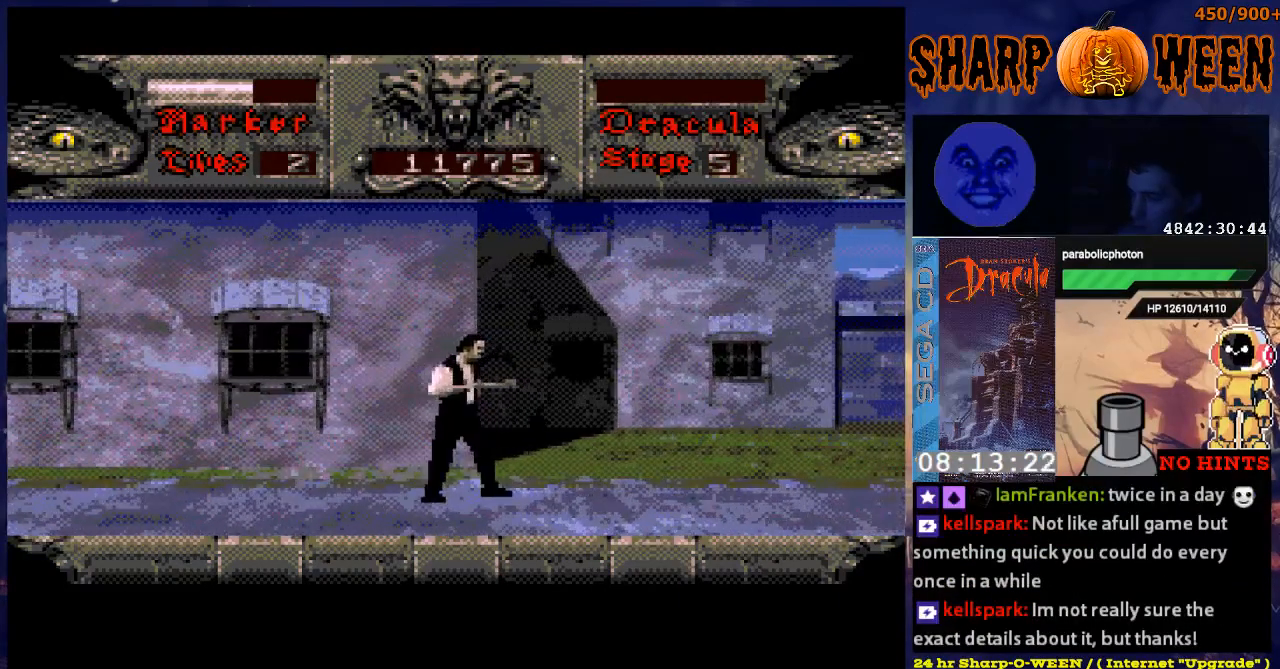
{"buttons": ["DPAD_RIGHT"], "events": [[150, "DPAD_RIGHT", "down"]]}
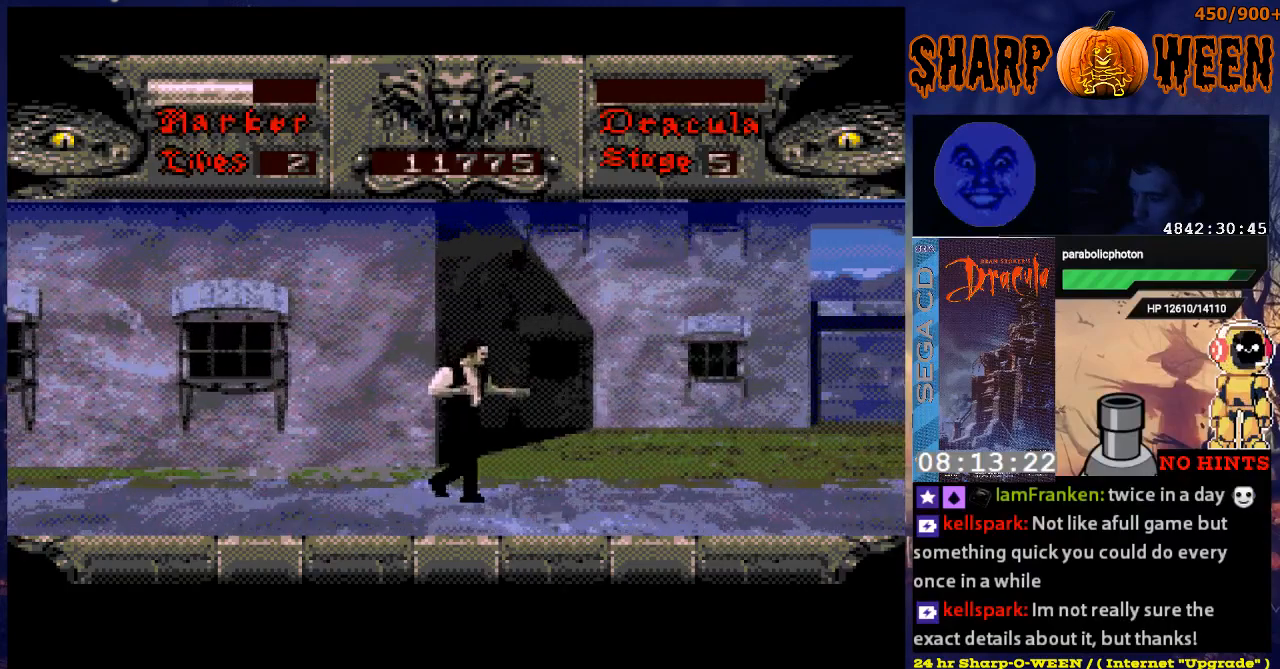
{"buttons": ["DPAD_RIGHT"], "events": []}
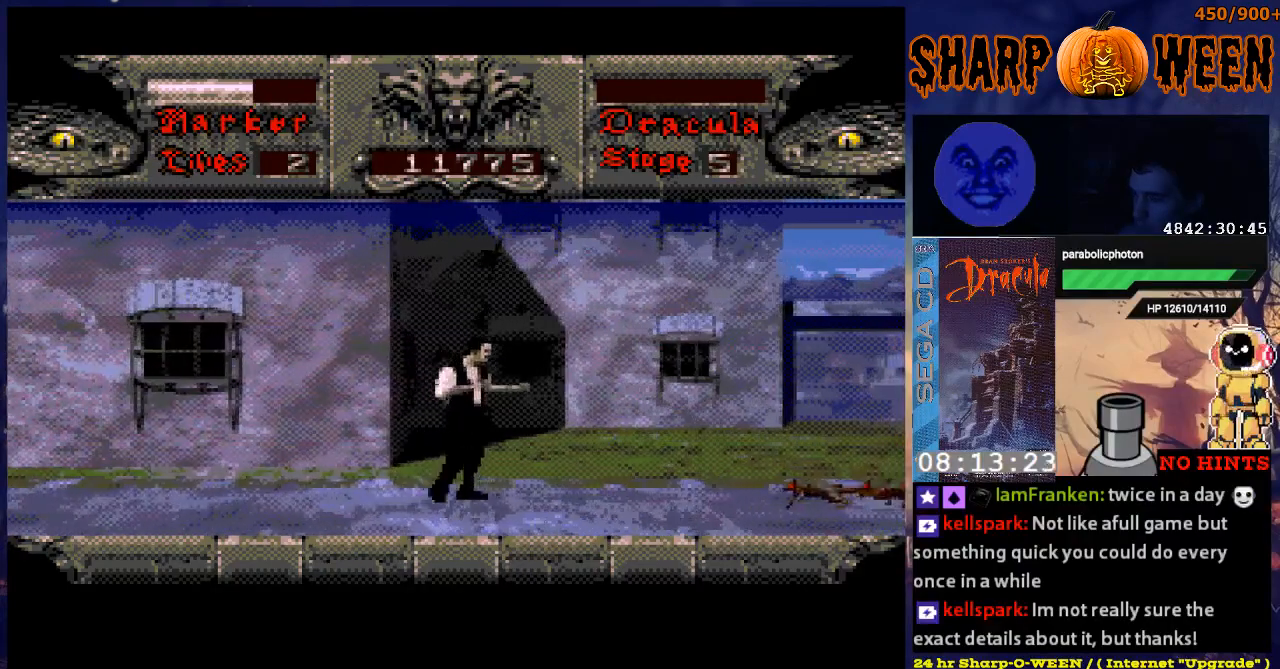
{"buttons": ["DPAD_LEFT"], "events": [[84, "DPAD_RIGHT", "up"], [235, "DPAD_LEFT", "down"]]}
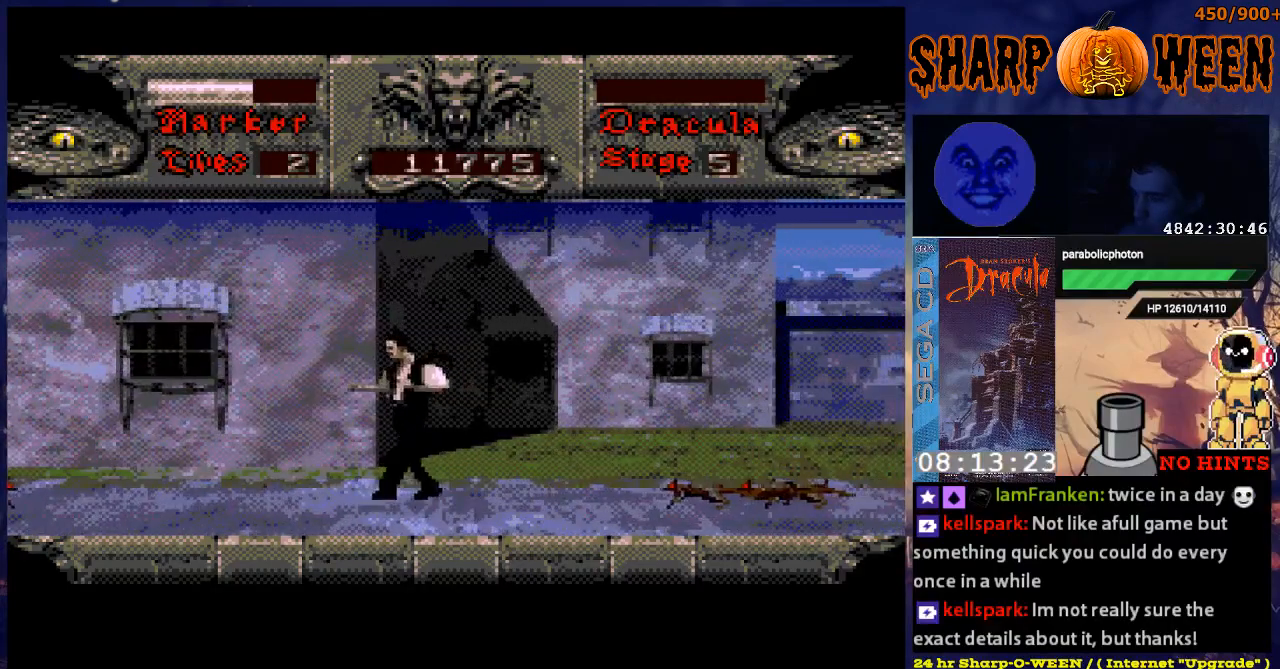
{"buttons": ["DPAD_LEFT"], "events": []}
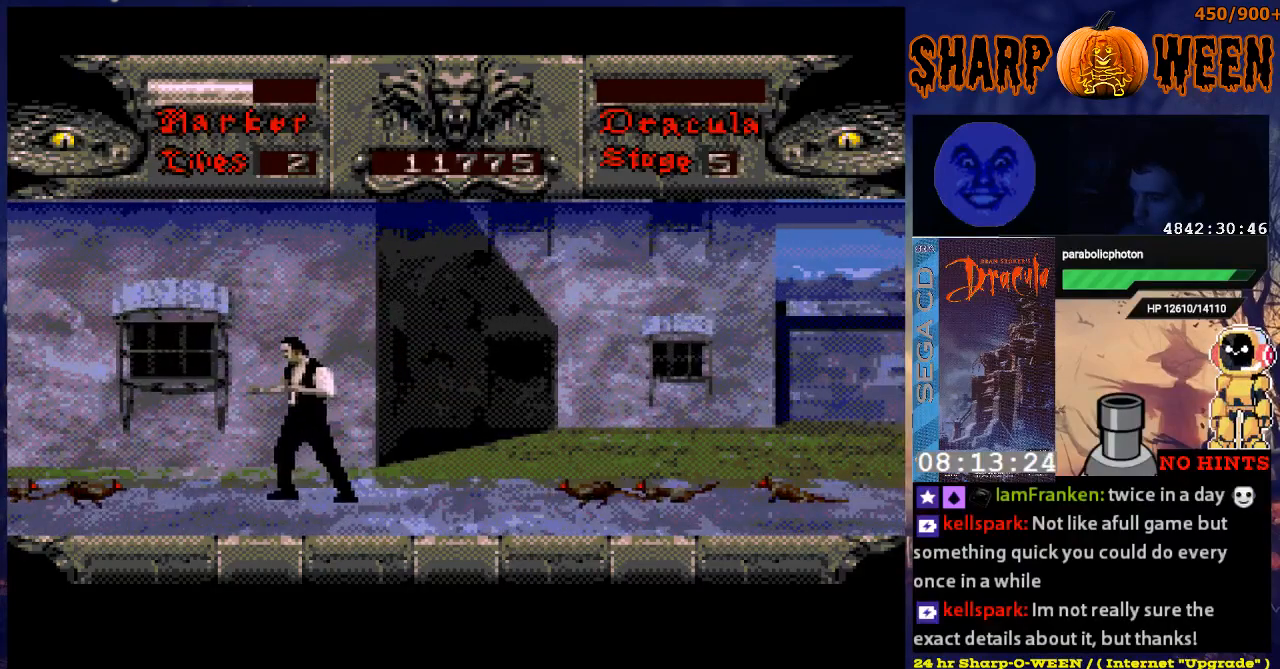
{"buttons": [], "events": [[234, "C", "down"], [335, "C", "up"], [335, "DPAD_LEFT", "up"], [385, "C", "down"], [485, "C", "up"]]}
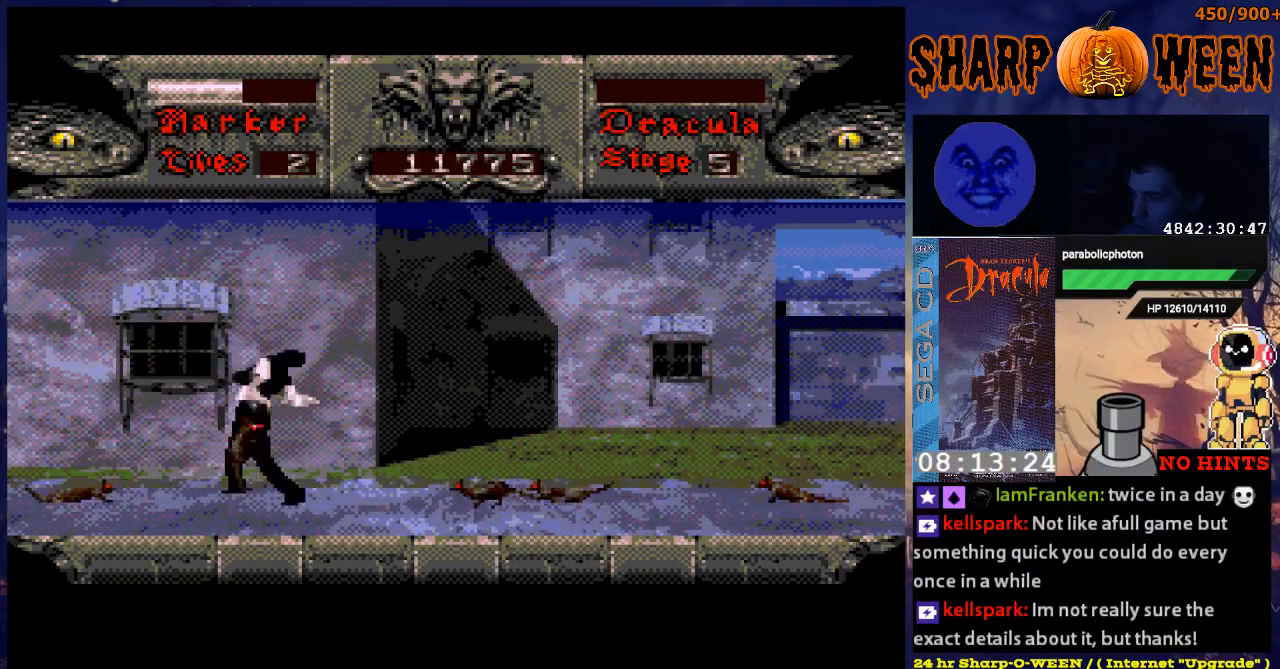
{"buttons": ["C"], "events": [[33, "C", "down"]]}
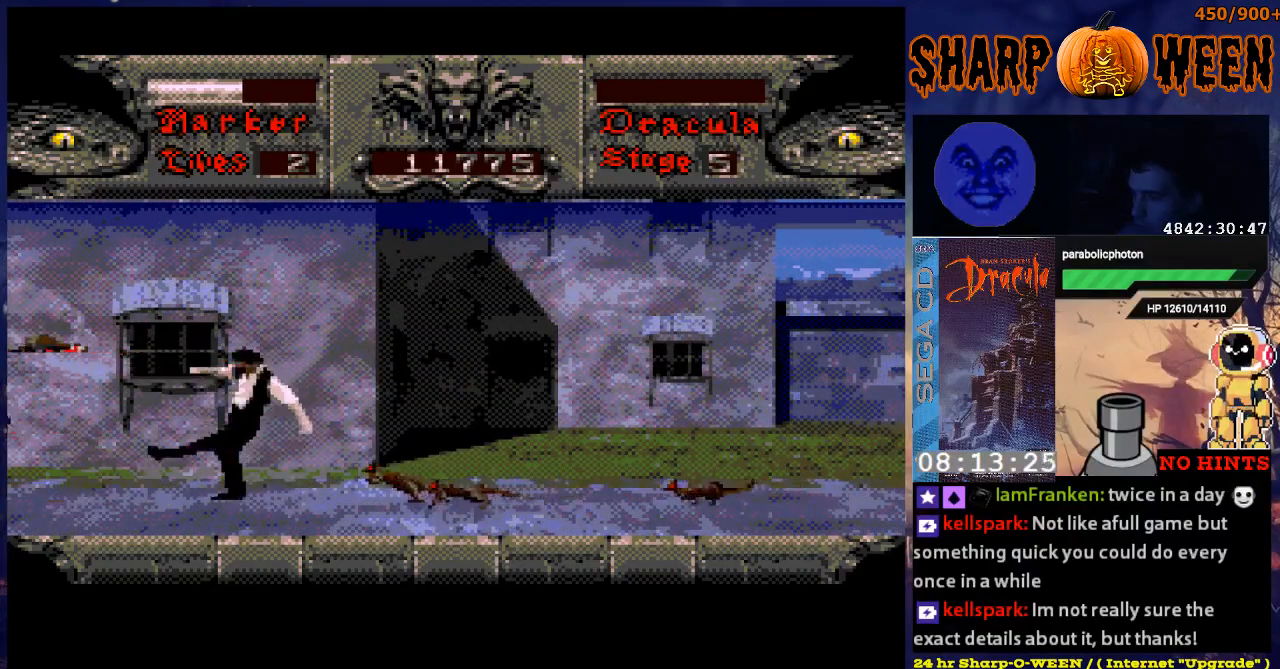
{"buttons": ["C"], "events": [[33, "C", "up"], [234, "C", "down"], [234, "DPAD_RIGHT", "down"], [284, "C", "up"], [284, "DPAD_RIGHT", "up"], [385, "C", "down"], [435, "C", "up"], [485, "C", "down"]]}
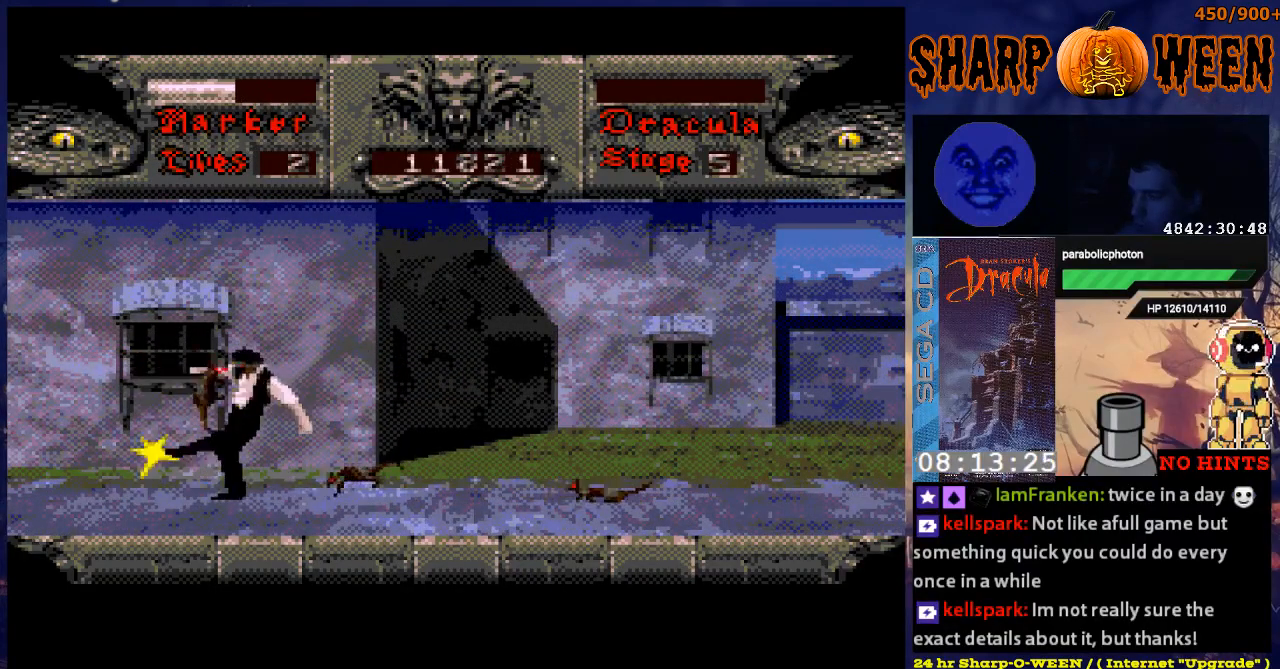
{"buttons": [], "events": [[100, "C", "up"], [151, "C", "down"], [201, "C", "up"], [201, "DPAD_RIGHT", "down"], [402, "C", "down"], [452, "DPAD_RIGHT", "up"], [502, "C", "up"]]}
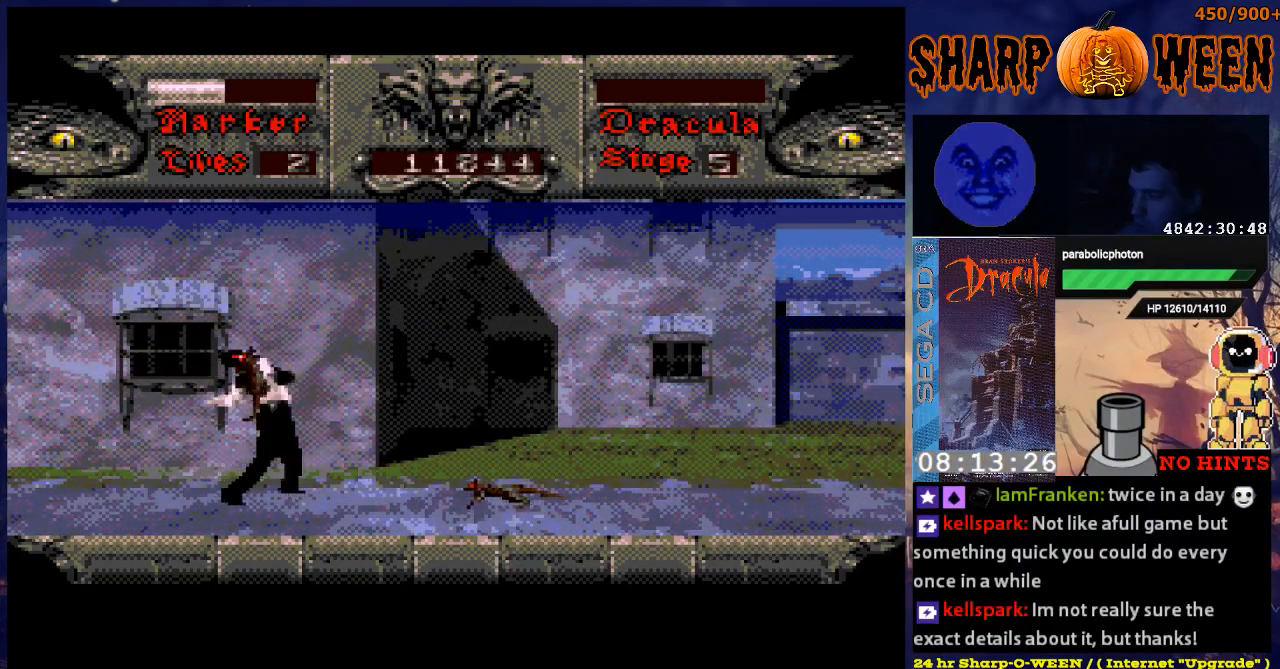
{"buttons": ["C"], "events": [[50, "C", "down"], [150, "C", "up"], [201, "C", "down"], [251, "C", "up"], [301, "C", "down"], [401, "C", "up"], [452, "C", "down"]]}
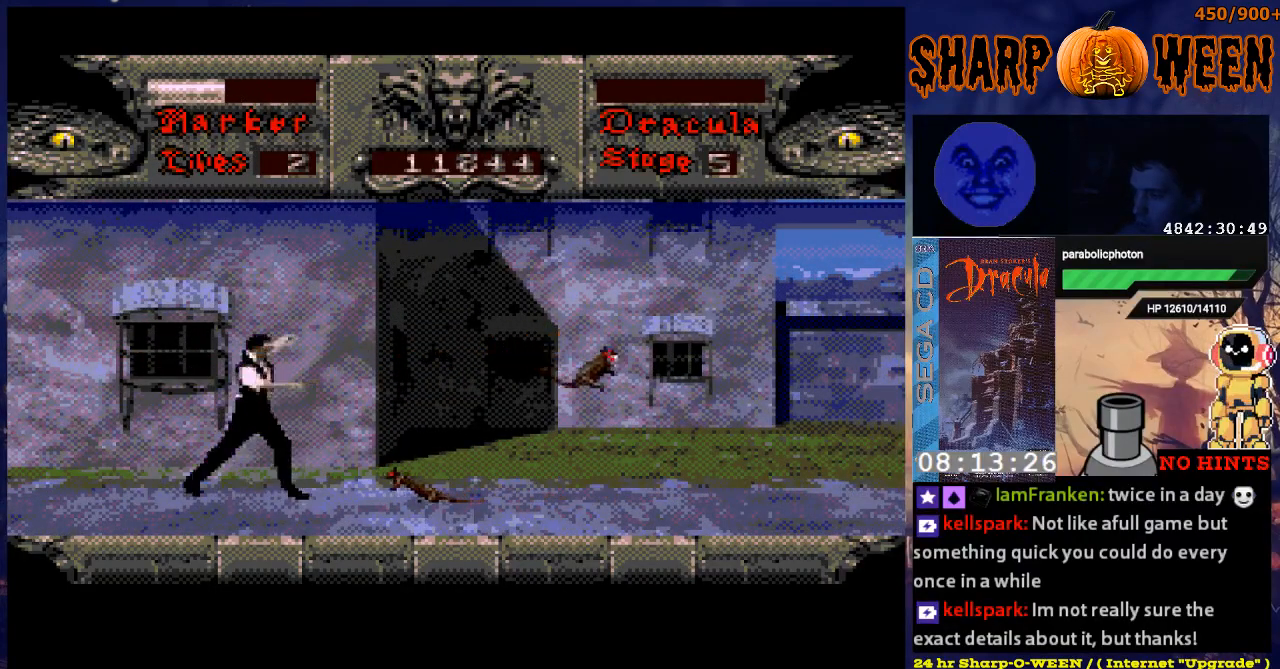
{"buttons": ["DPAD_RIGHT"], "events": [[50, "C", "up"], [100, "C", "down"], [301, "DPAD_RIGHT", "down"], [334, "C", "up"]]}
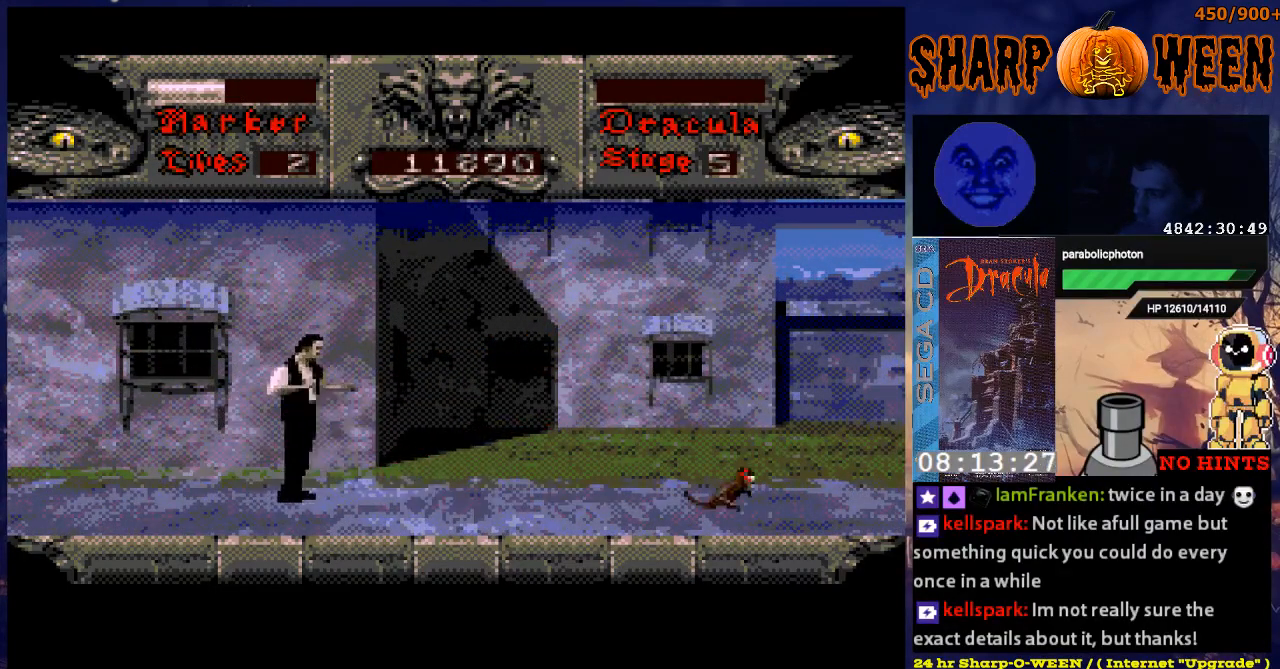
{"buttons": ["DPAD_RIGHT"], "events": []}
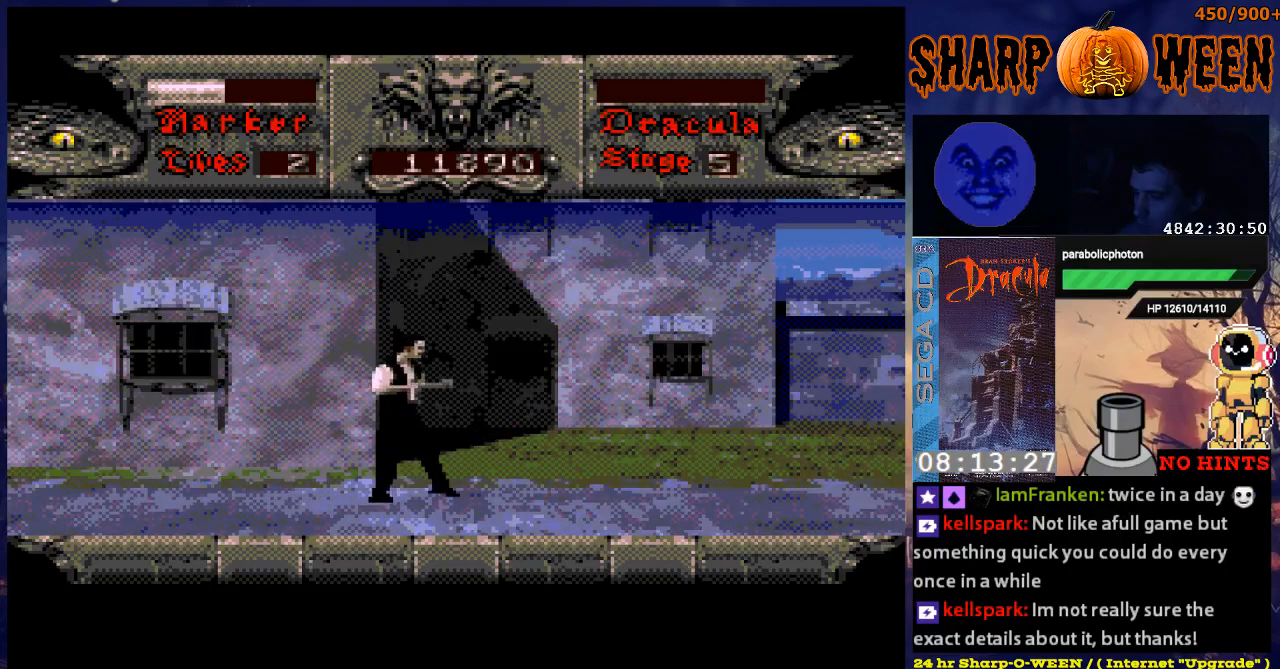
{"buttons": ["DPAD_RIGHT"], "events": []}
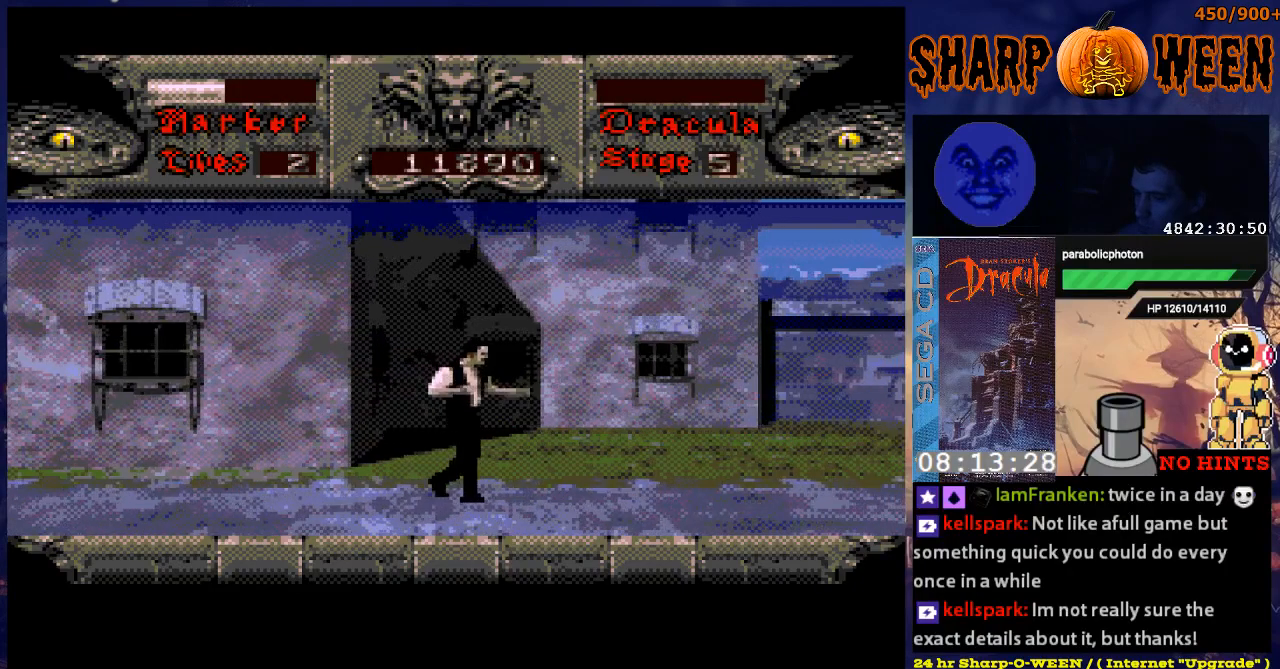
{"buttons": ["DPAD_RIGHT"], "events": []}